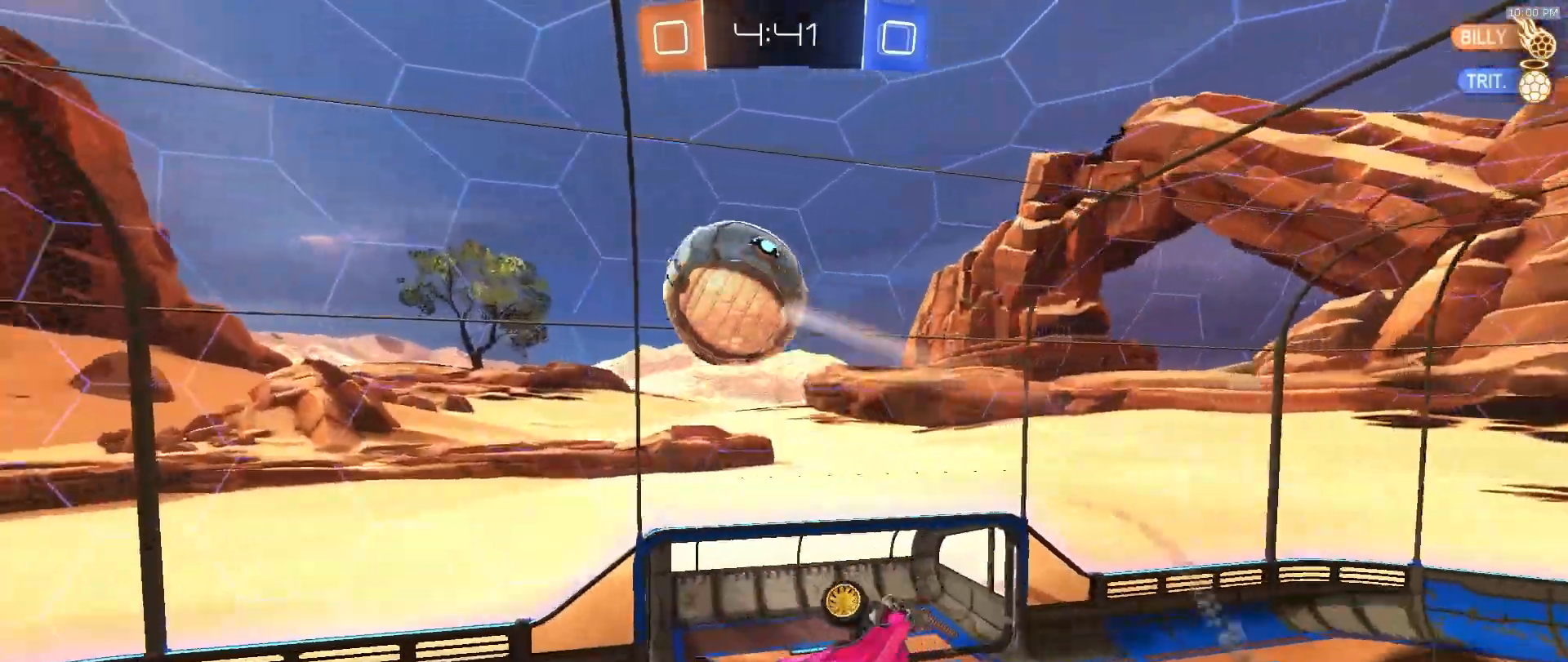
Gameplay with a controller (PlayStation layout); each line is a JSON object with the inputs held at the frame after it. "events" lists button and stick changes between this image and that frame as [ms after this image, input, new state], when the widget could be followed in between. Not read: L1 L3 R1 R3 TOUCHPAD.
{"buttons": [], "left_stick": "center", "right_stick": "center", "events": [[17, "left_stick", "down"], [117, "left_stick", "down-right"], [400, "left_stick", "center"]]}
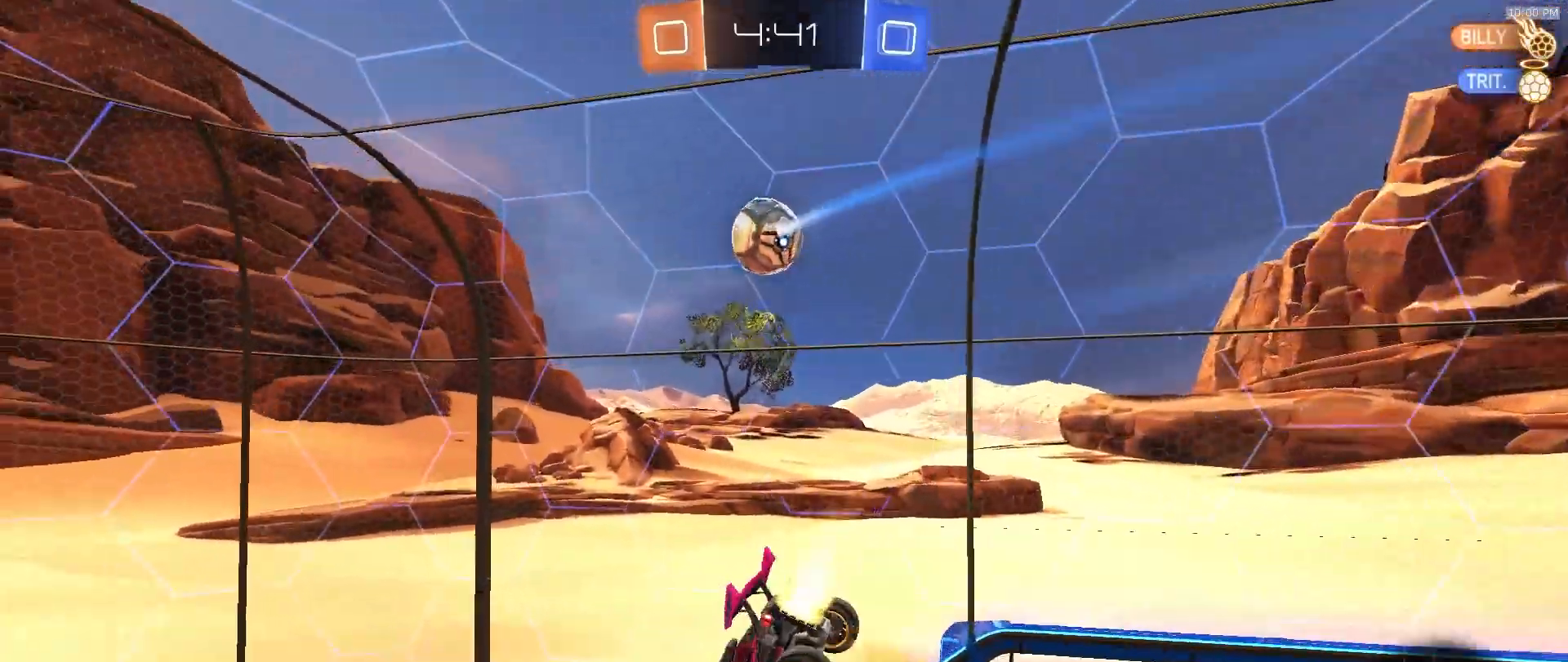
{"buttons": ["R2"], "left_stick": "center", "right_stick": "center", "events": [[50, "left_stick", "left"], [200, "left_stick", "center"], [233, "SQUARE", "down"], [283, "R2", "down"], [483, "SQUARE", "up"]]}
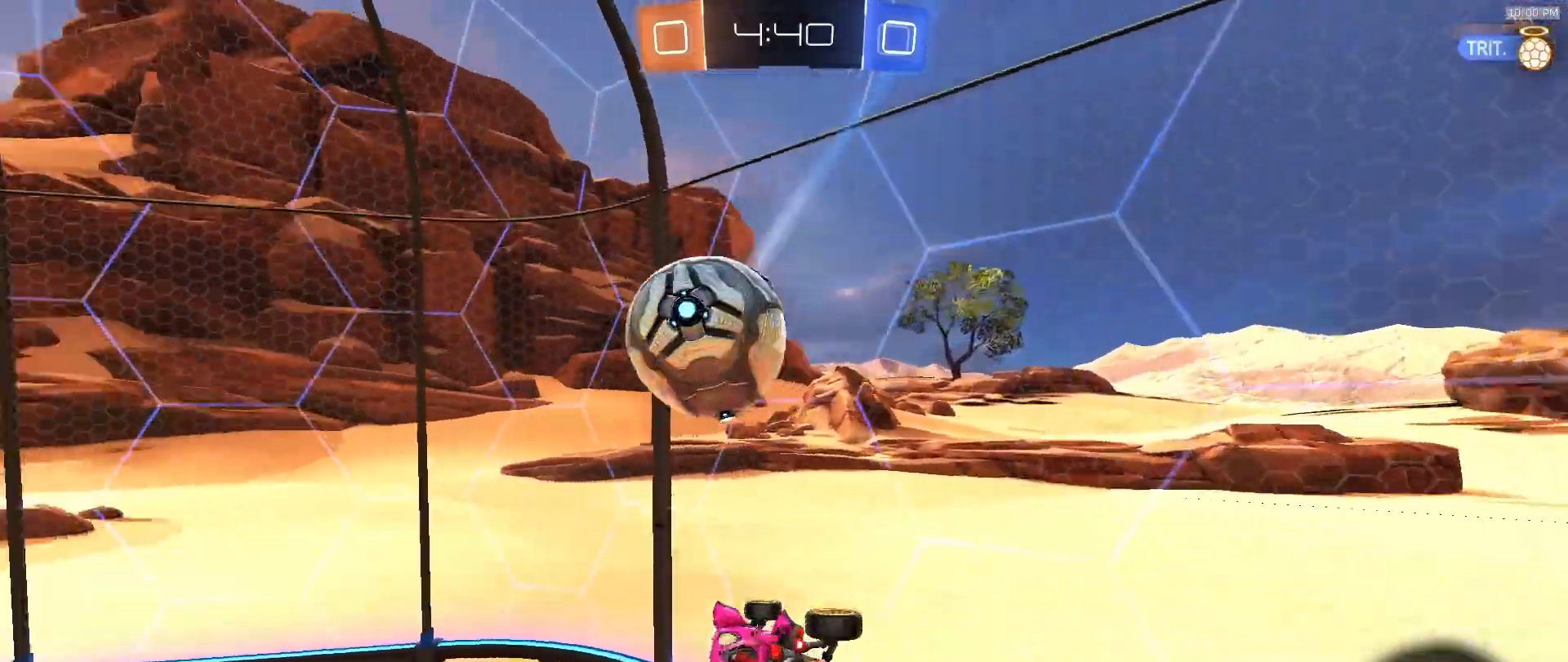
{"buttons": ["R2"], "left_stick": "center", "right_stick": "center", "events": []}
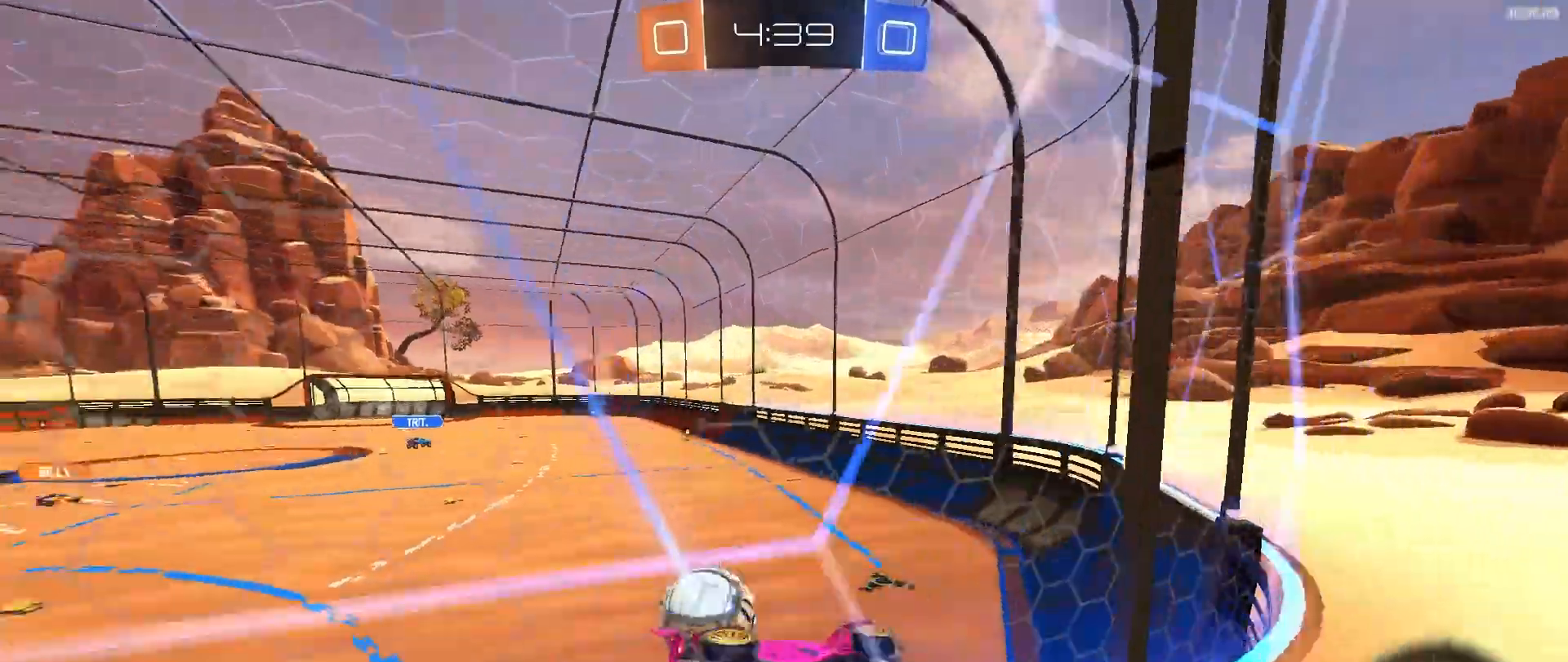
{"buttons": ["R2"], "left_stick": "right", "right_stick": "center", "events": [[367, "left_stick", "right"]]}
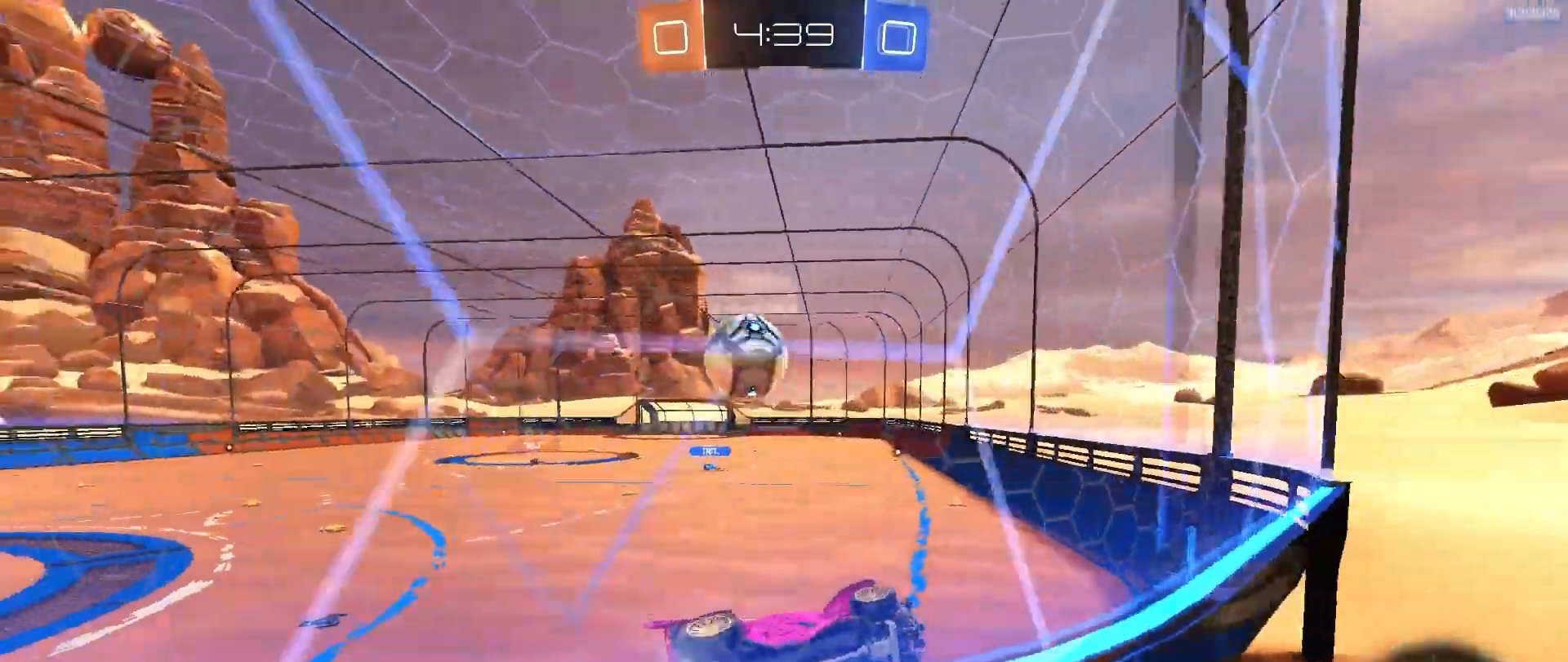
{"buttons": ["R2"], "left_stick": "left", "right_stick": "center", "events": [[150, "left_stick", "center"], [433, "left_stick", "left"]]}
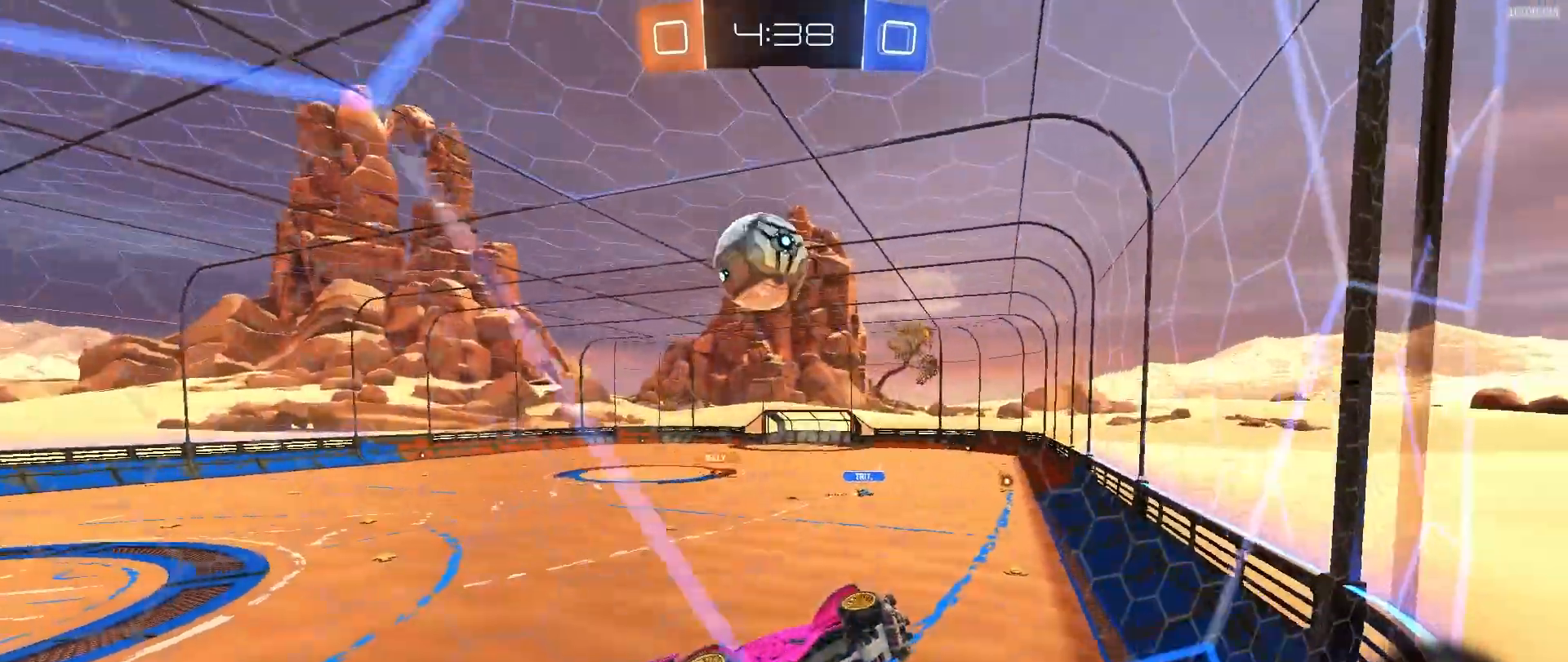
{"buttons": ["R2"], "left_stick": "center", "right_stick": "center", "events": [[100, "left_stick", "center"]]}
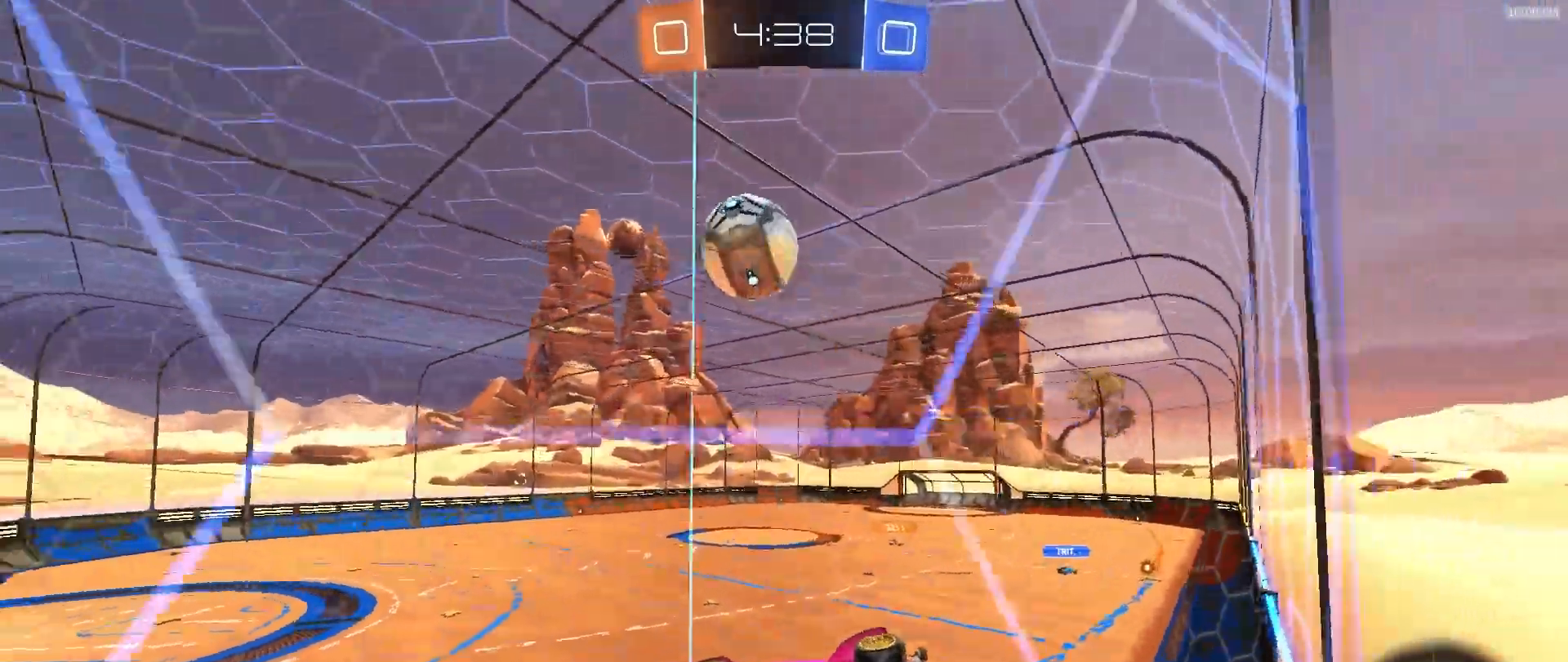
{"buttons": ["R2"], "left_stick": "right", "right_stick": "center", "events": [[317, "left_stick", "right"]]}
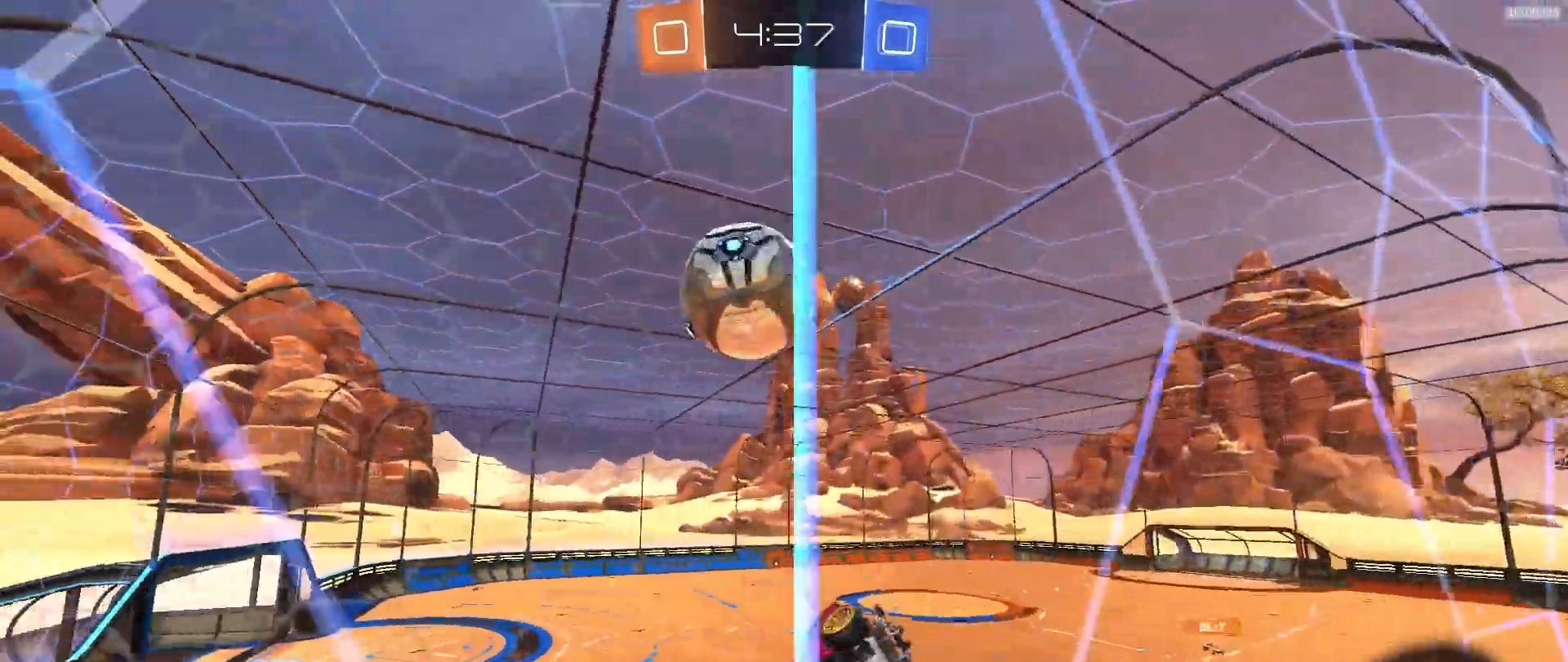
{"buttons": [], "left_stick": "left", "right_stick": "center", "events": [[17, "R2", "up"], [33, "left_stick", "down-right"], [133, "R2", "down"], [150, "CROSS", "down"], [233, "left_stick", "left"], [267, "CROSS", "up"], [317, "CROSS", "down"], [367, "CROSS", "up"], [450, "R2", "up"]]}
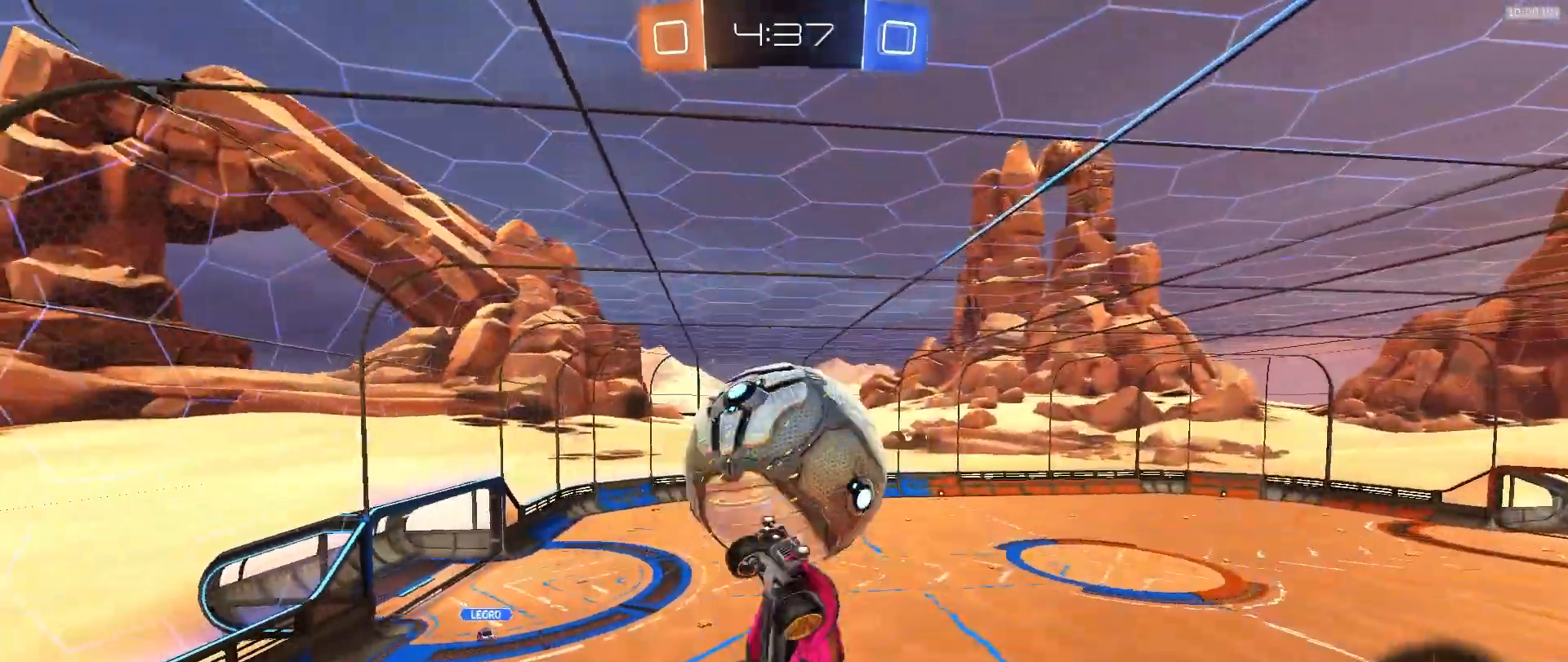
{"buttons": [], "left_stick": "left", "right_stick": "center", "events": [[17, "left_stick", "down-left"], [167, "left_stick", "center"], [267, "left_stick", "left"]]}
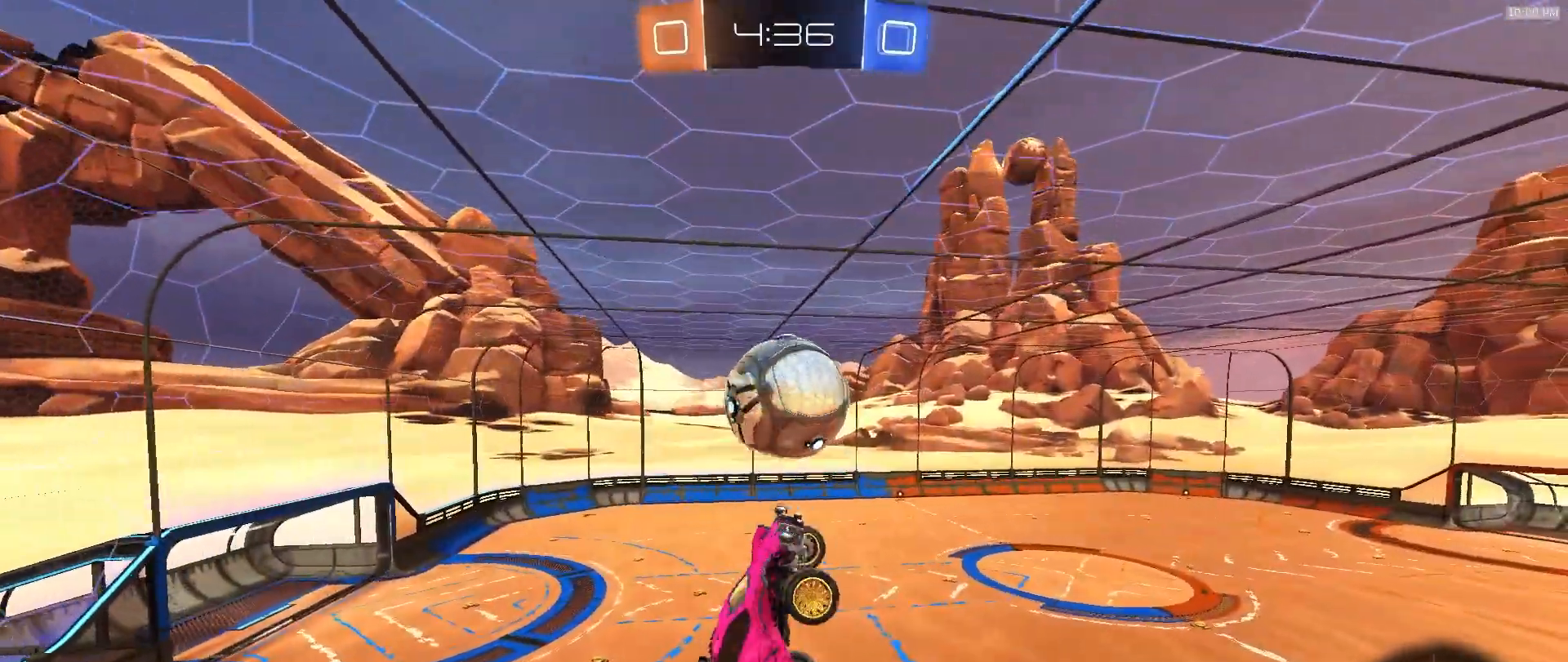
{"buttons": [], "left_stick": "right", "right_stick": "center", "events": [[383, "left_stick", "right"]]}
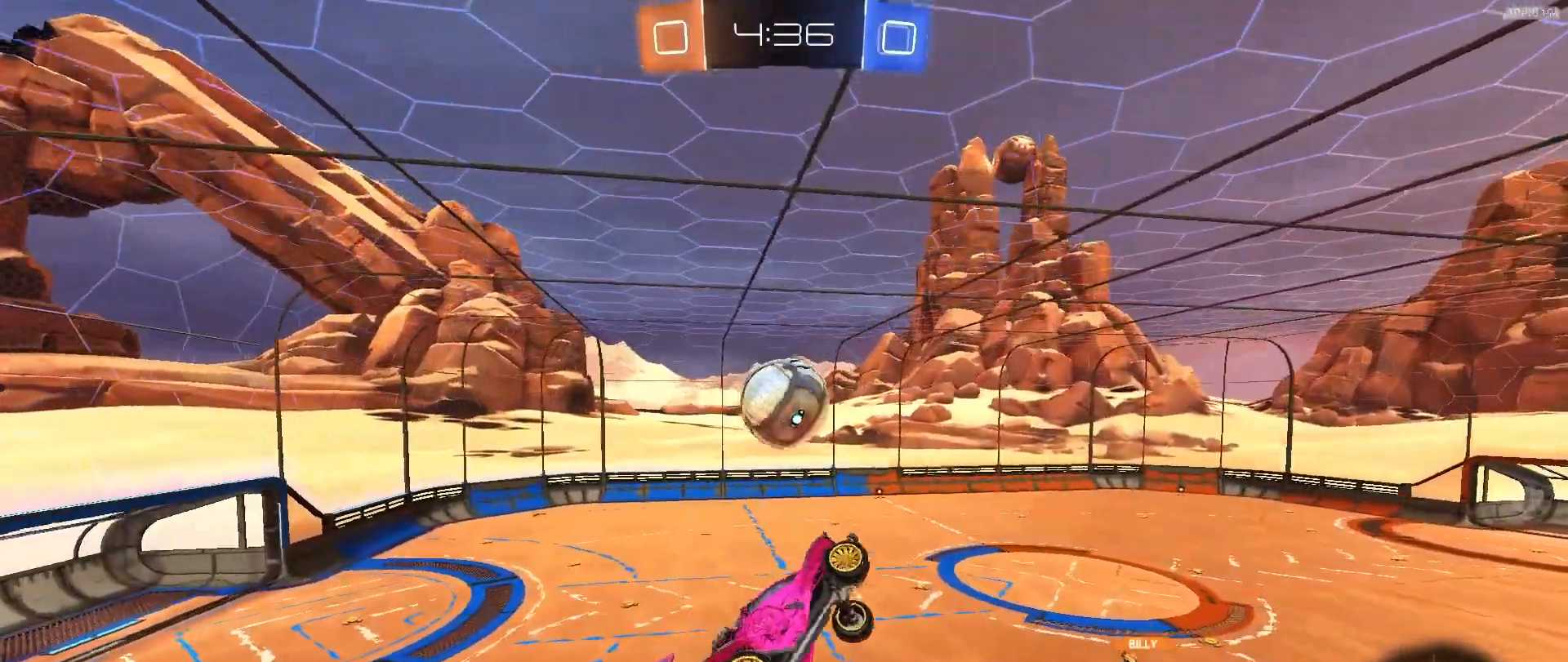
{"buttons": ["R2"], "left_stick": "center", "right_stick": "center", "events": [[33, "R2", "down"], [133, "left_stick", "center"]]}
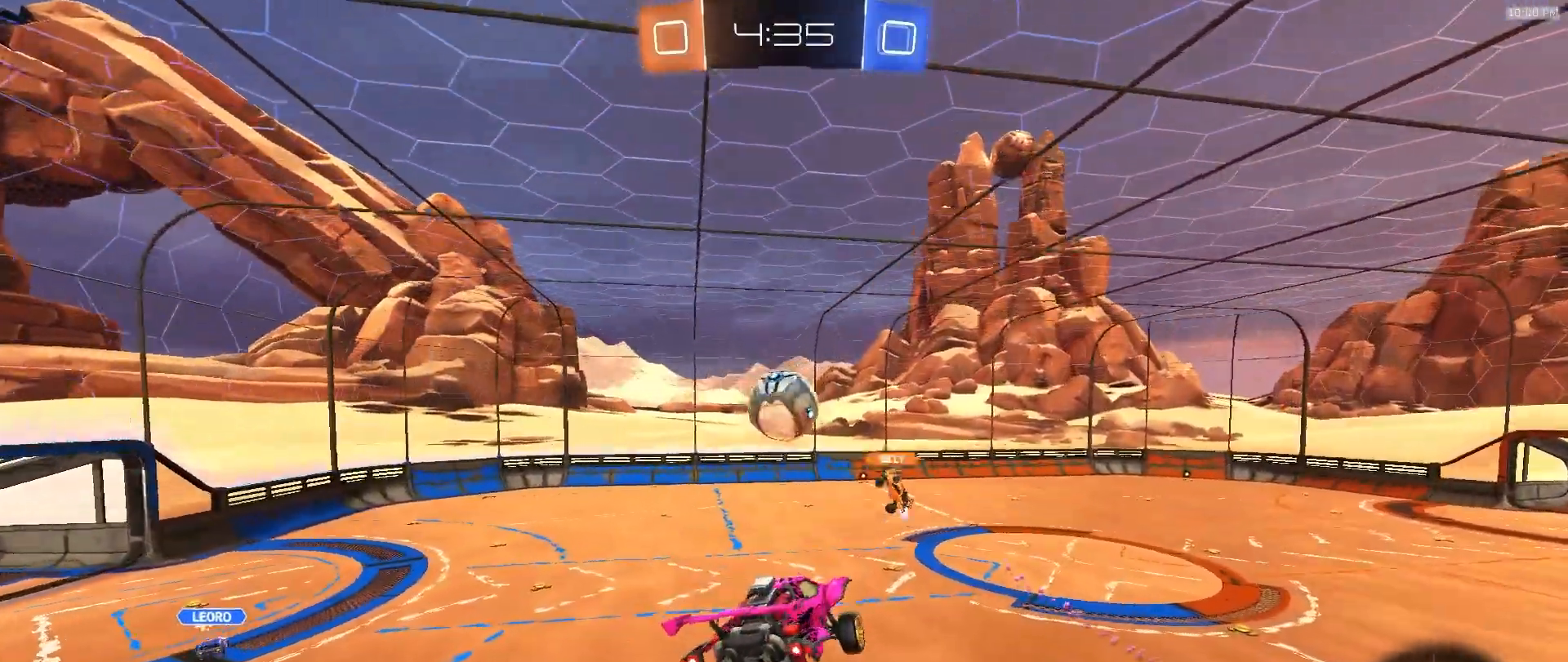
{"buttons": ["R2"], "left_stick": "center", "right_stick": "center", "events": []}
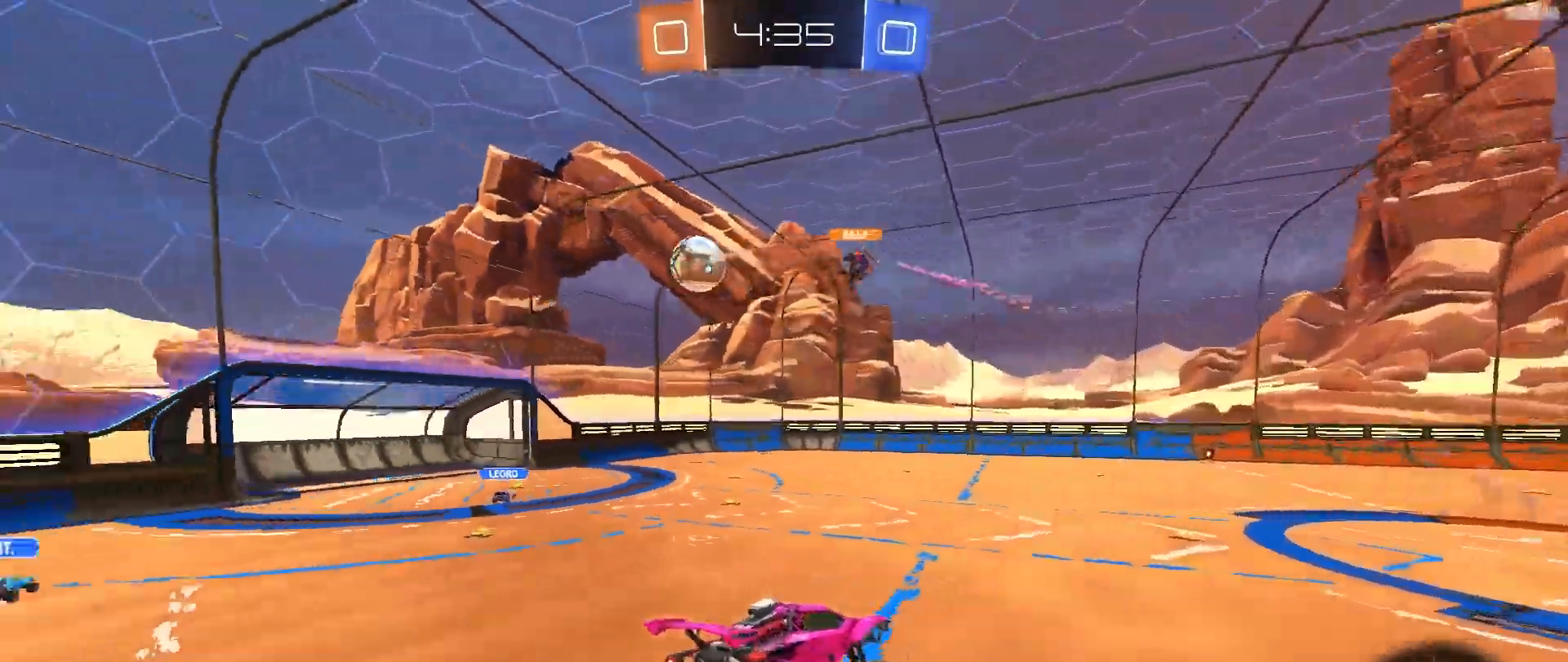
{"buttons": ["CROSS", "R2"], "left_stick": "center", "right_stick": "center", "events": [[433, "CROSS", "down"]]}
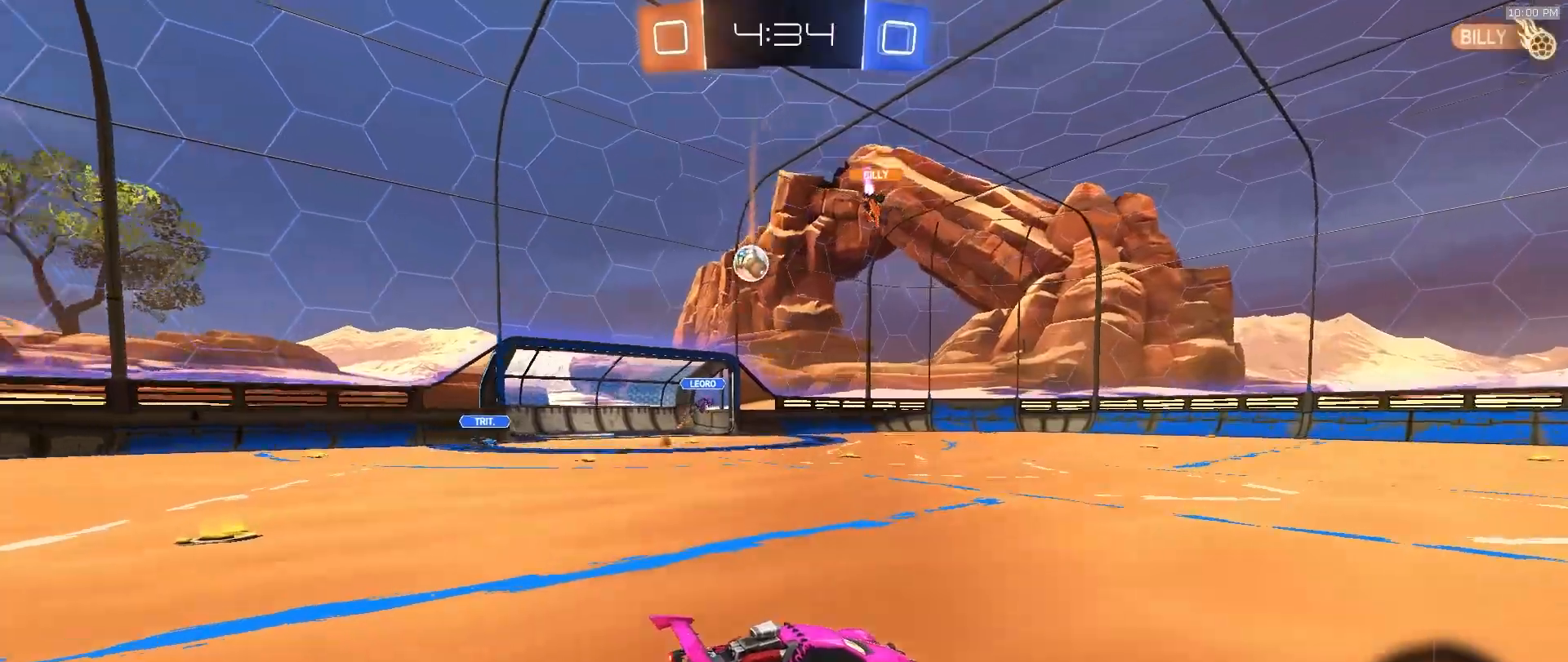
{"buttons": [], "left_stick": "up", "right_stick": "center", "events": [[17, "CROSS", "up"], [17, "left_stick", "up"], [67, "CROSS", "down"], [167, "CROSS", "up"], [317, "R2", "up"]]}
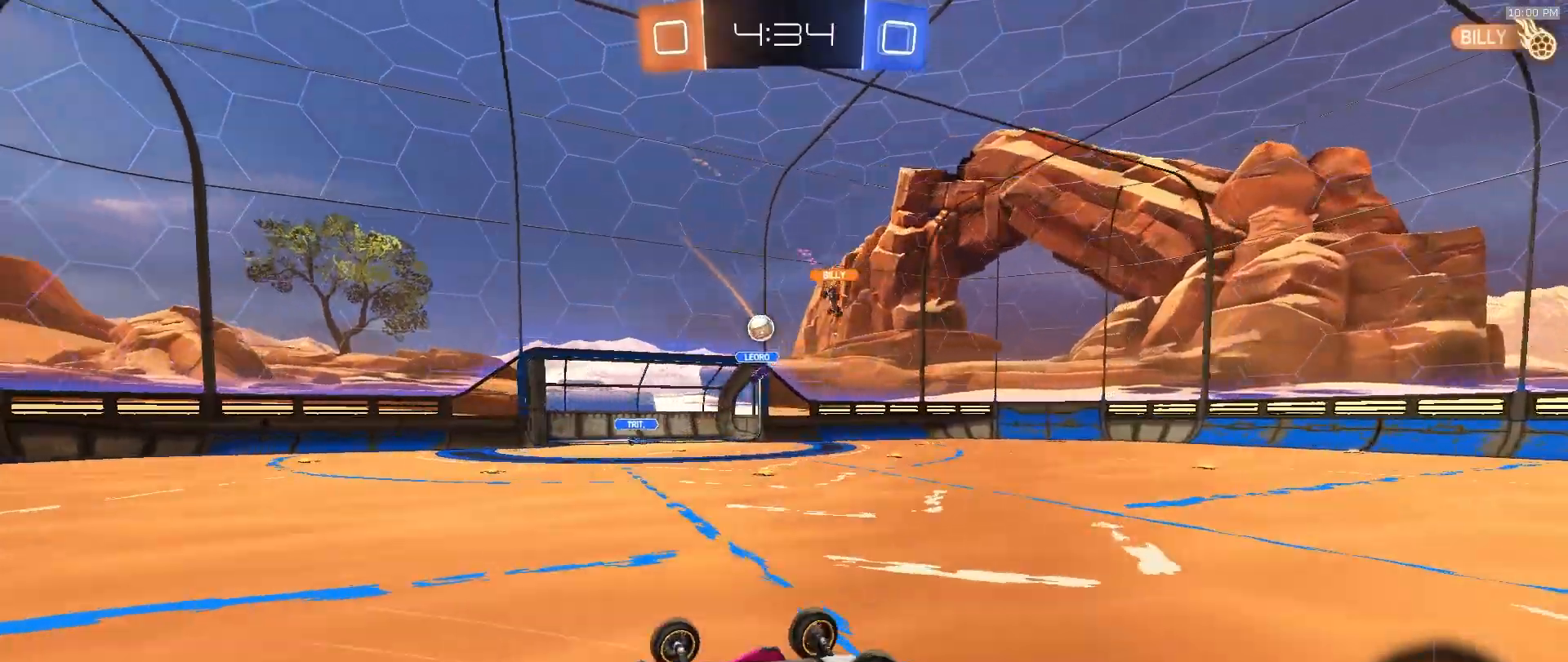
{"buttons": ["R2"], "left_stick": "center", "right_stick": "center", "events": [[317, "R2", "down"], [417, "left_stick", "center"]]}
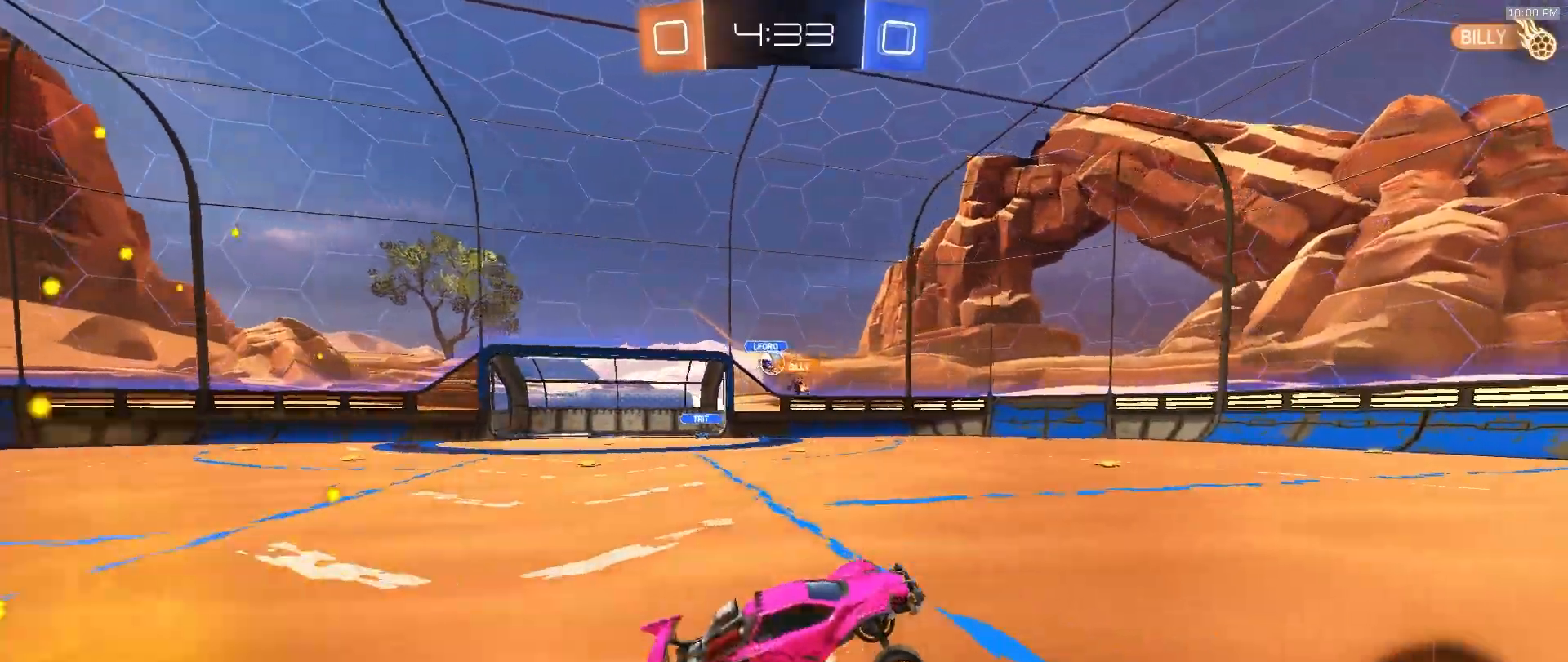
{"buttons": ["R2"], "left_stick": "center", "right_stick": "center", "events": [[83, "left_stick", "right"], [350, "left_stick", "center"]]}
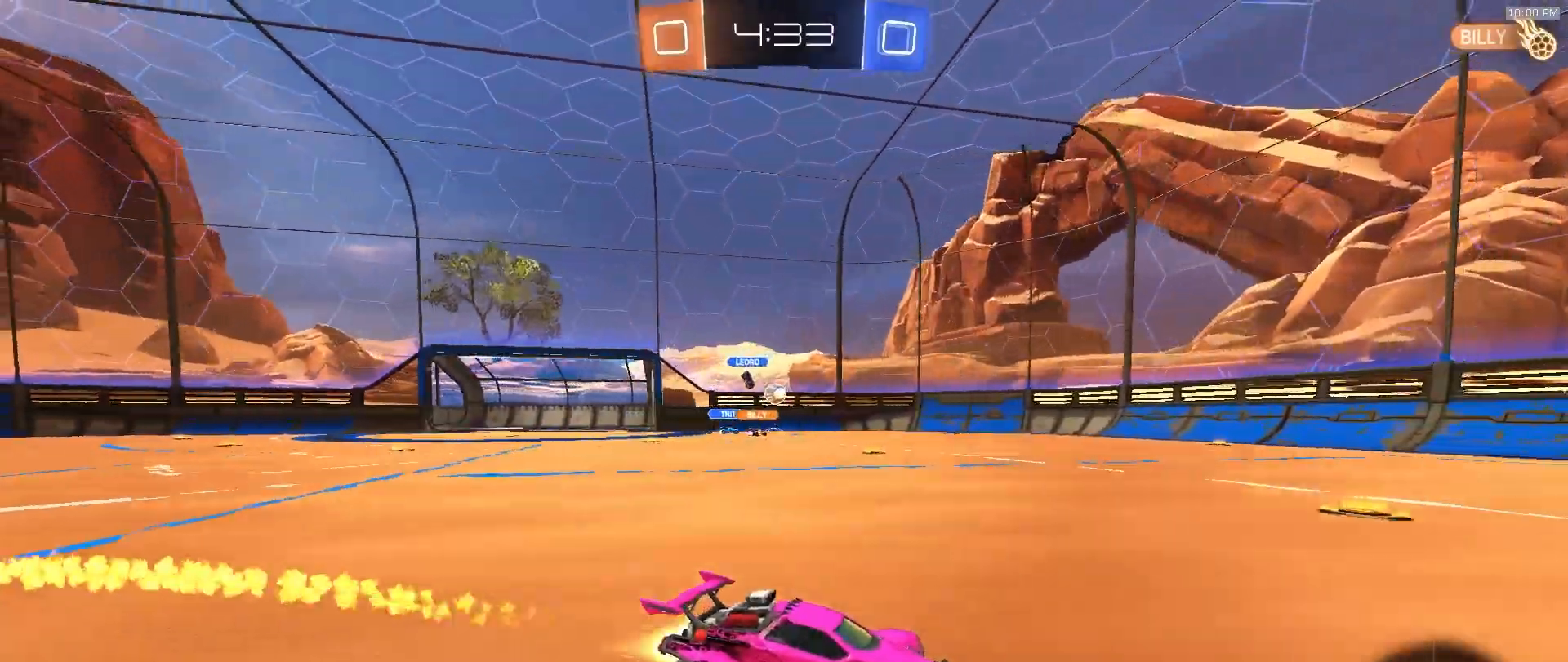
{"buttons": ["R2"], "left_stick": "left", "right_stick": "center", "events": [[33, "left_stick", "right"], [200, "left_stick", "center"], [400, "left_stick", "left"]]}